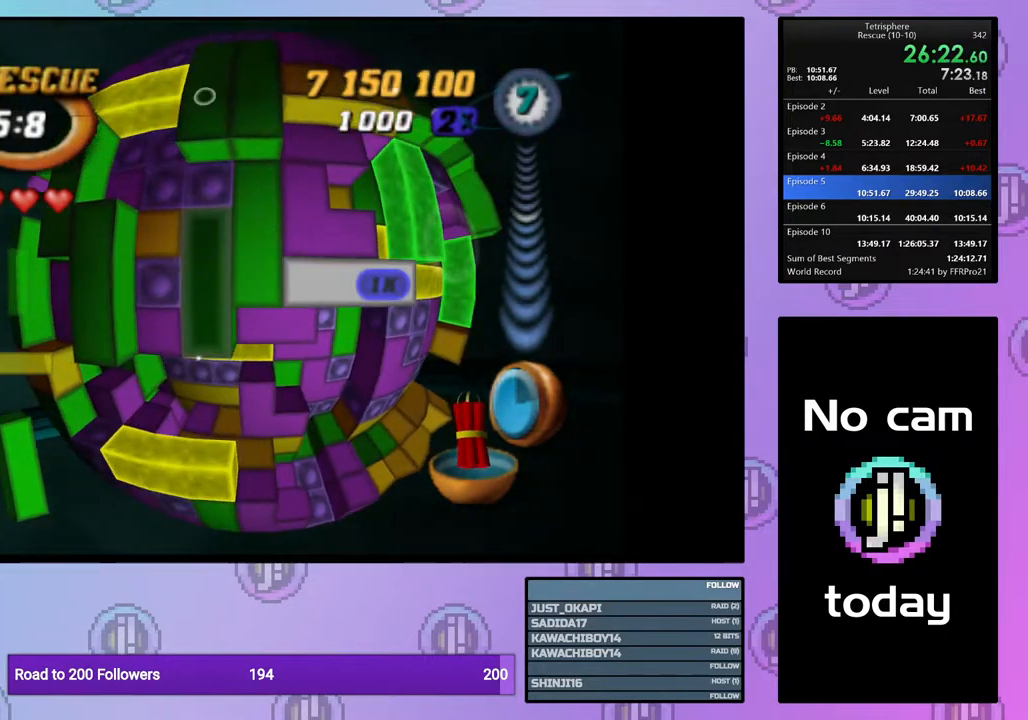
Gameplay with a controller (PlayStation layout); each line is a JSON object with the inputs held at the frame after it. "events" lists button and stick changes between this image and that frame as [ms after this image, input, new state], when the widget could be followed in between. Not read: left_stick.
{"buttons": ["DPAD_DOWN"], "right_stick": "center", "events": [[33, "DPAD_UP", "down"], [133, "DPAD_UP", "up"], [233, "SQUARE", "up"], [317, "CROSS", "down"], [417, "CROSS", "up"], [467, "DPAD_DOWN", "down"]]}
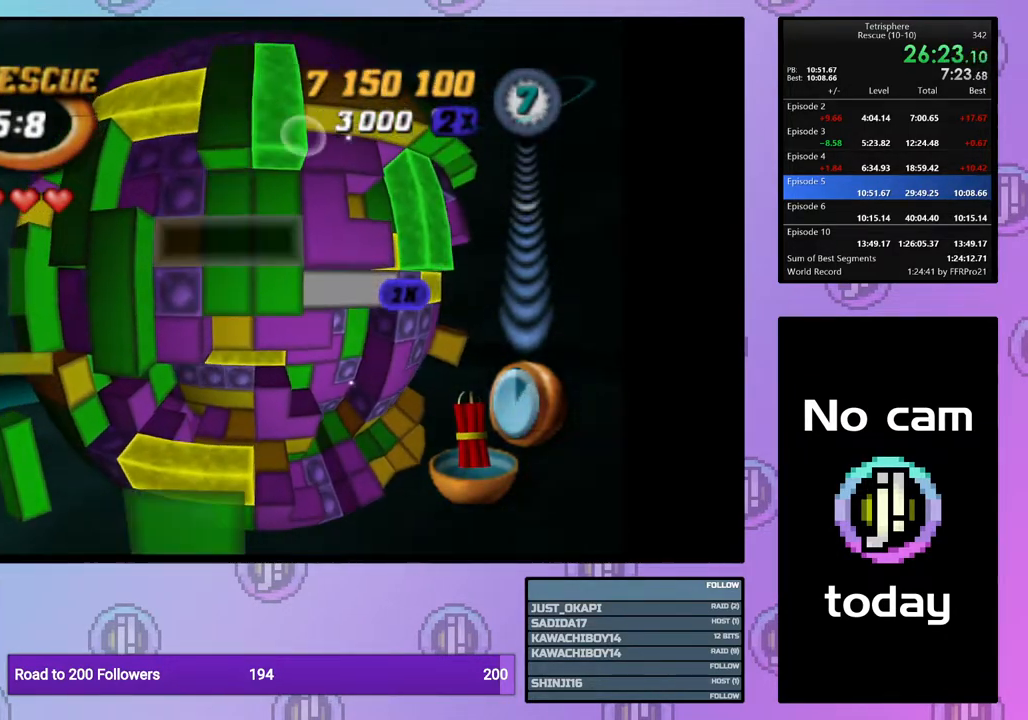
{"buttons": ["DPAD_DOWN"], "right_stick": "center", "events": [[67, "DPAD_DOWN", "up"], [117, "DPAD_DOWN", "down"], [233, "DPAD_DOWN", "up"], [283, "DPAD_DOWN", "down"], [400, "DPAD_DOWN", "up"], [450, "DPAD_DOWN", "down"]]}
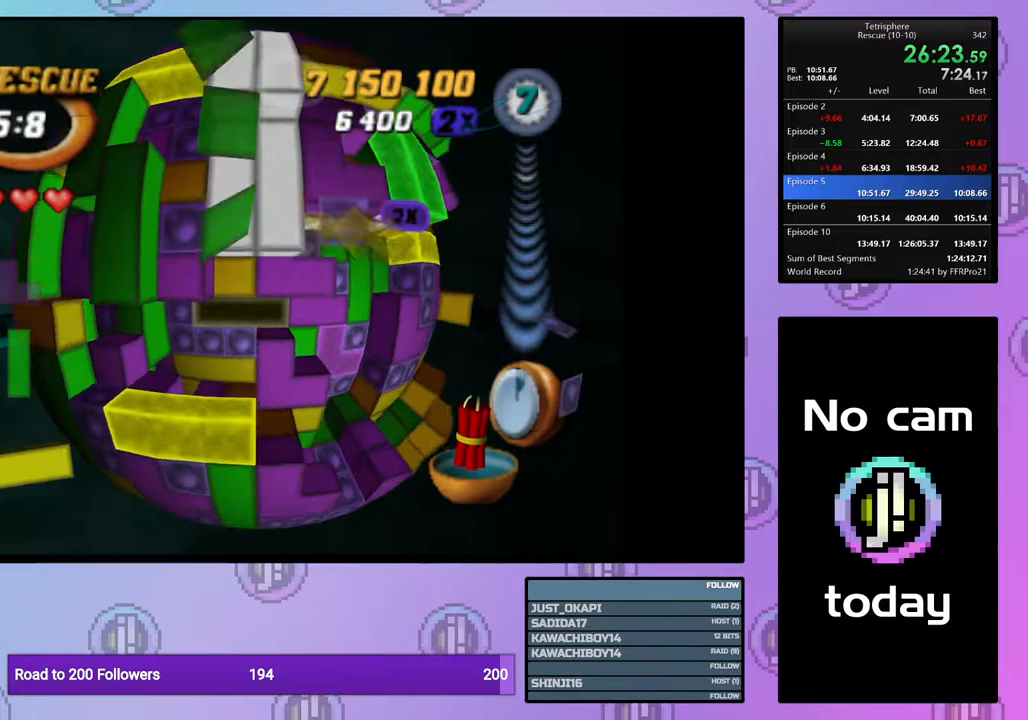
{"buttons": ["SQUARE"], "right_stick": "center", "events": [[50, "DPAD_DOWN", "up"], [83, "DPAD_DOWN", "down"], [217, "DPAD_DOWN", "up"], [300, "DPAD_LEFT", "down"], [400, "DPAD_LEFT", "up"], [467, "SQUARE", "down"]]}
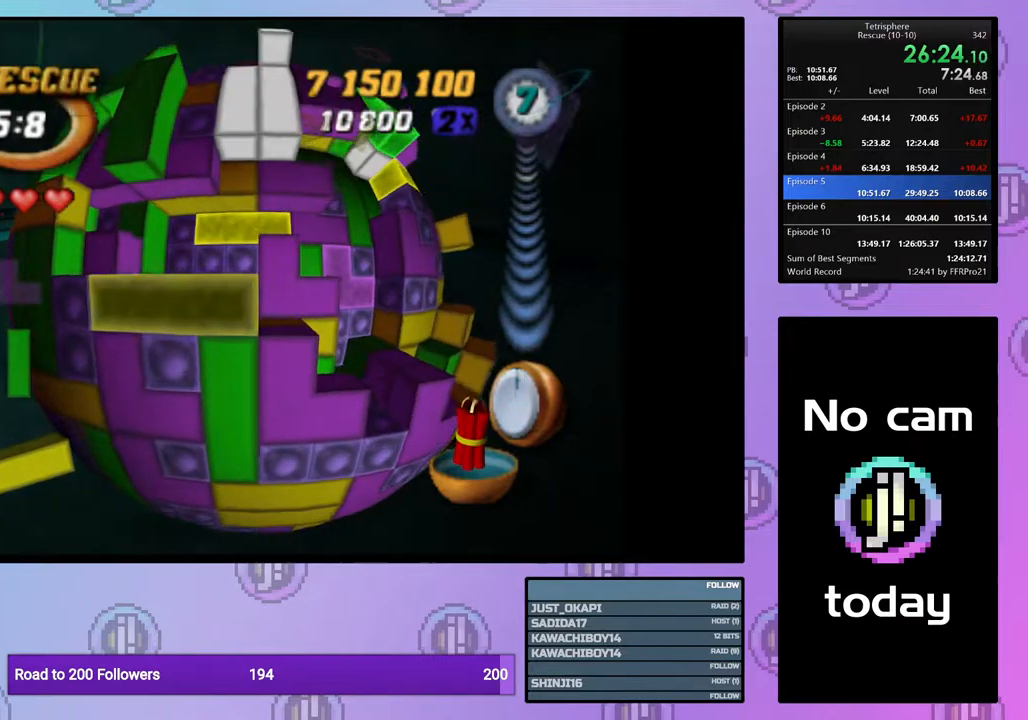
{"buttons": ["SQUARE", "DPAD_RIGHT"], "right_stick": "center", "events": [[17, "DPAD_UP", "down"], [100, "DPAD_UP", "up"], [200, "DPAD_UP", "down"], [317, "DPAD_UP", "up"], [433, "DPAD_RIGHT", "down"]]}
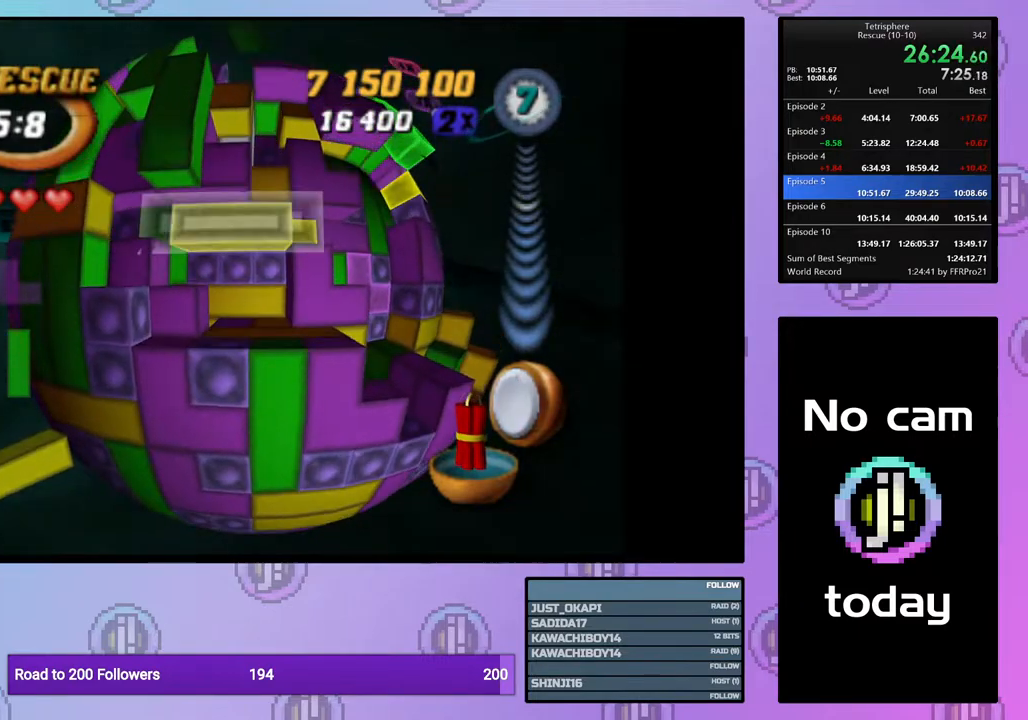
{"buttons": ["DPAD_RIGHT"], "right_stick": "center", "events": [[17, "DPAD_RIGHT", "up"], [150, "DPAD_LEFT", "down"], [267, "DPAD_LEFT", "up"], [350, "SQUARE", "up"], [450, "DPAD_RIGHT", "down"]]}
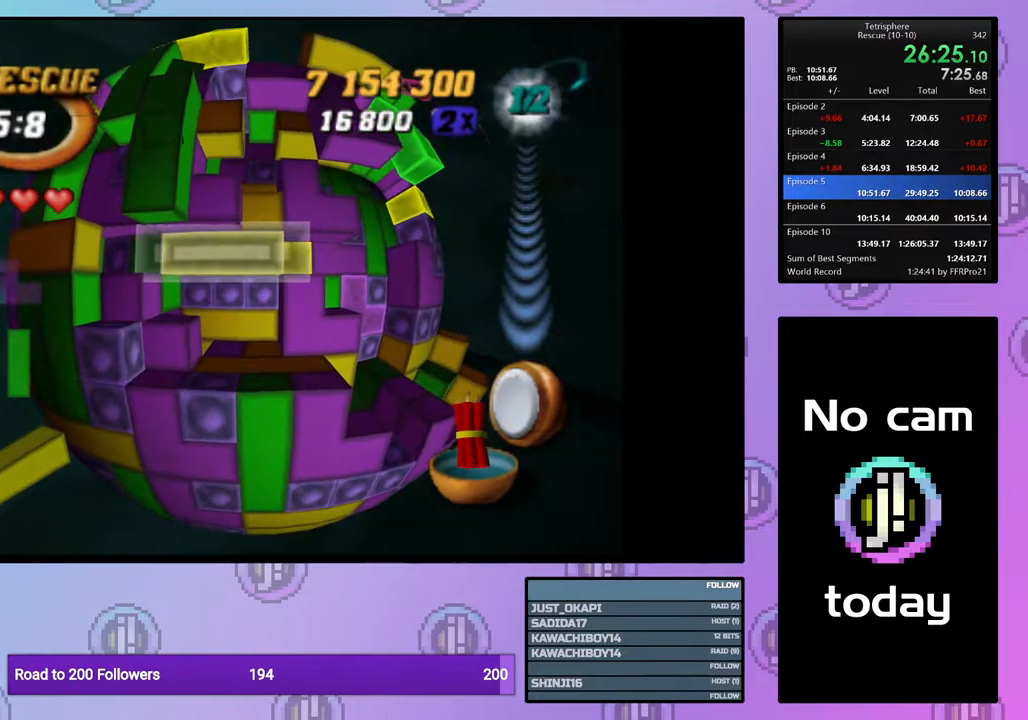
{"buttons": [], "right_stick": "center", "events": [[83, "DPAD_RIGHT", "up"], [100, "SQUARE", "down"], [200, "DPAD_LEFT", "down"], [317, "DPAD_LEFT", "up"], [367, "SQUARE", "up"], [400, "DPAD_LEFT", "down"], [467, "DPAD_LEFT", "up"]]}
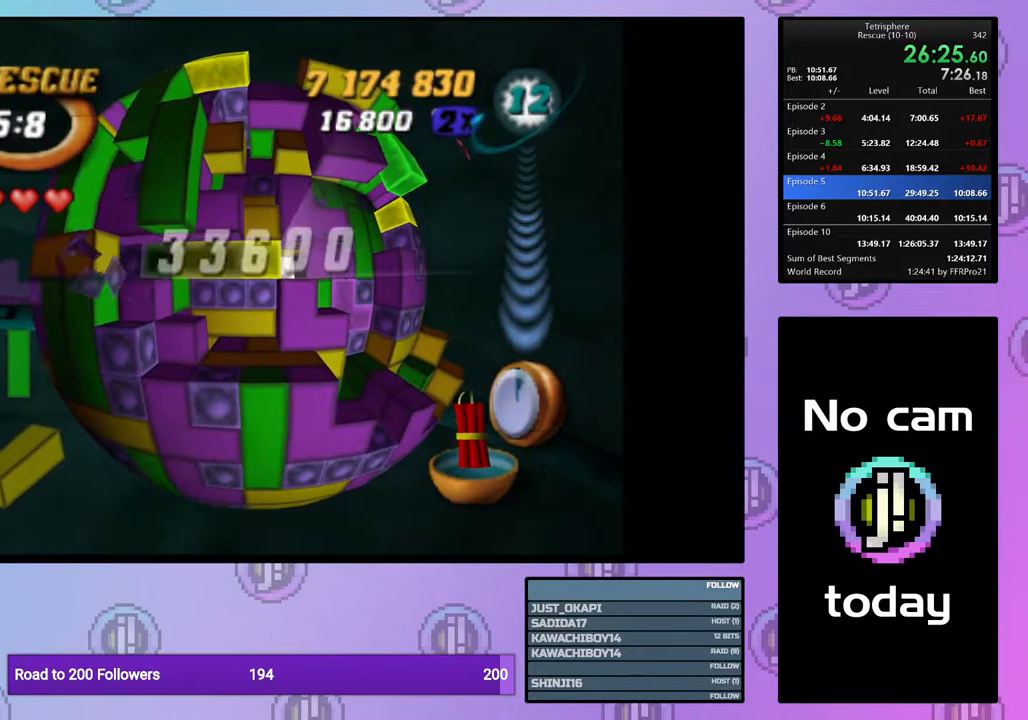
{"buttons": ["DPAD_RIGHT"], "right_stick": "center", "events": [[50, "DPAD_DOWN", "down"], [117, "DPAD_DOWN", "up"], [183, "SQUARE", "down"], [383, "SQUARE", "up"], [500, "DPAD_RIGHT", "down"]]}
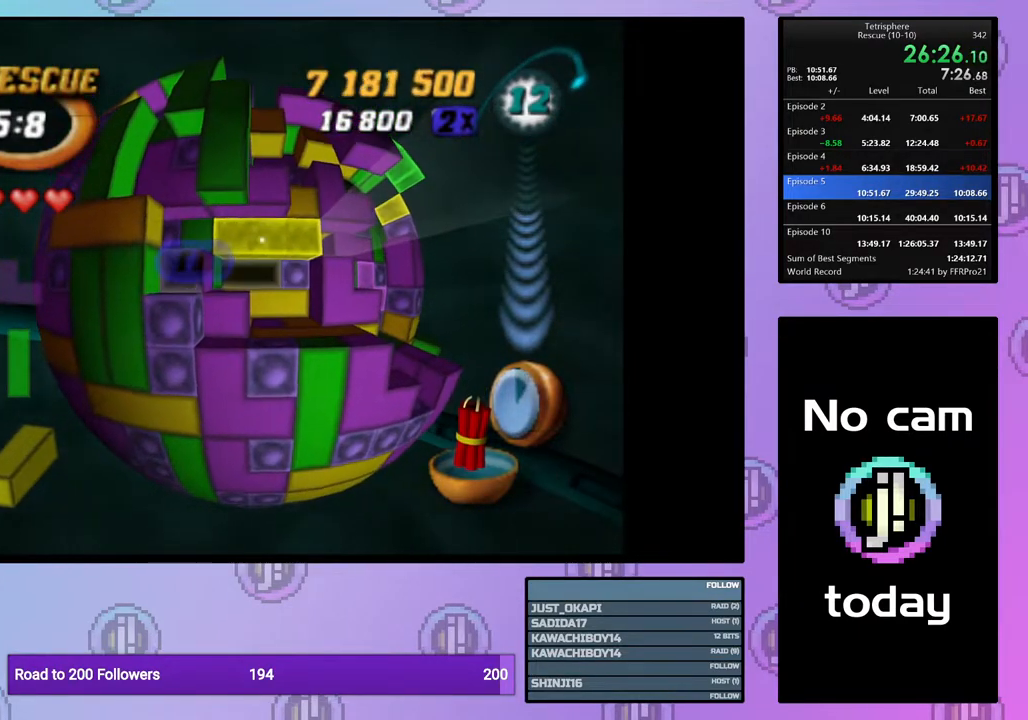
{"buttons": [], "right_stick": "center", "events": [[100, "DPAD_RIGHT", "up"], [167, "SQUARE", "down"], [300, "SQUARE", "up"]]}
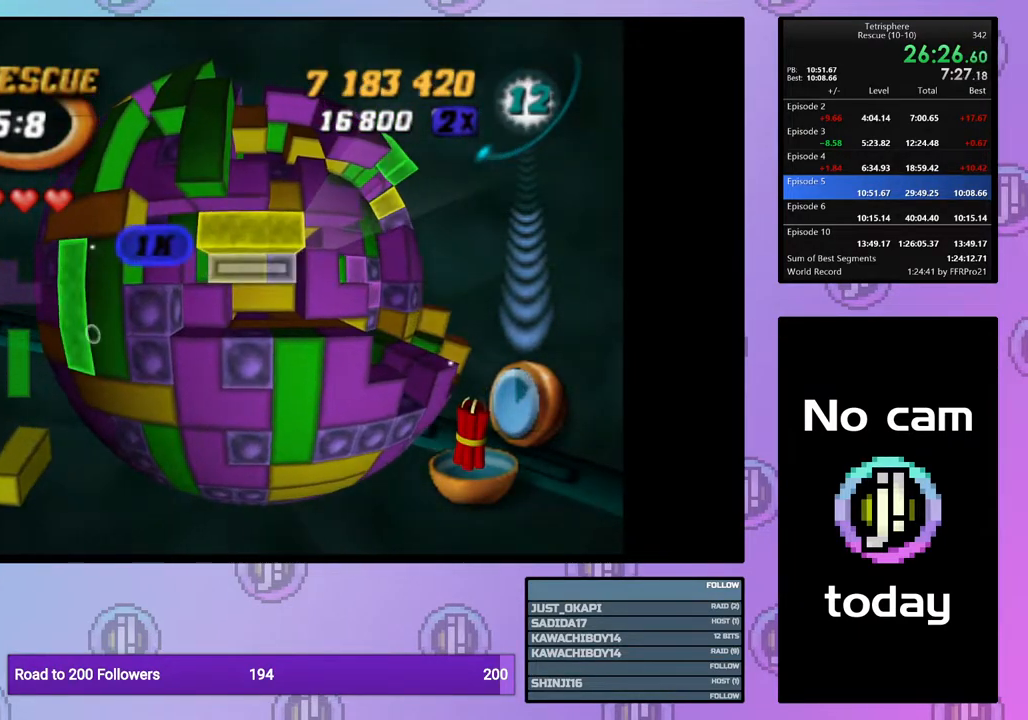
{"buttons": [], "right_stick": "center", "events": [[17, "DPAD_LEFT", "down"], [117, "DPAD_LEFT", "up"], [150, "SQUARE", "down"], [233, "DPAD_RIGHT", "down"], [350, "DPAD_RIGHT", "up"], [450, "SQUARE", "up"]]}
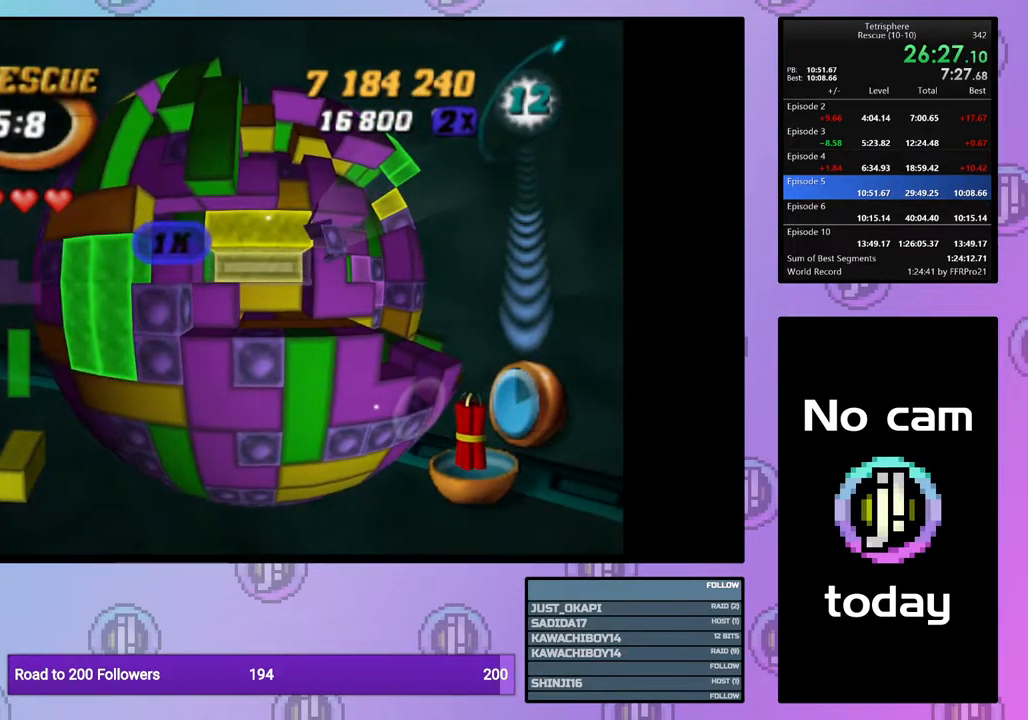
{"buttons": ["DPAD_RIGHT"], "right_stick": "center", "events": [[117, "CROSS", "down"], [183, "DPAD_RIGHT", "down"], [200, "CROSS", "up"], [283, "DPAD_RIGHT", "up"], [333, "DPAD_RIGHT", "down"], [433, "DPAD_RIGHT", "up"], [500, "DPAD_RIGHT", "down"]]}
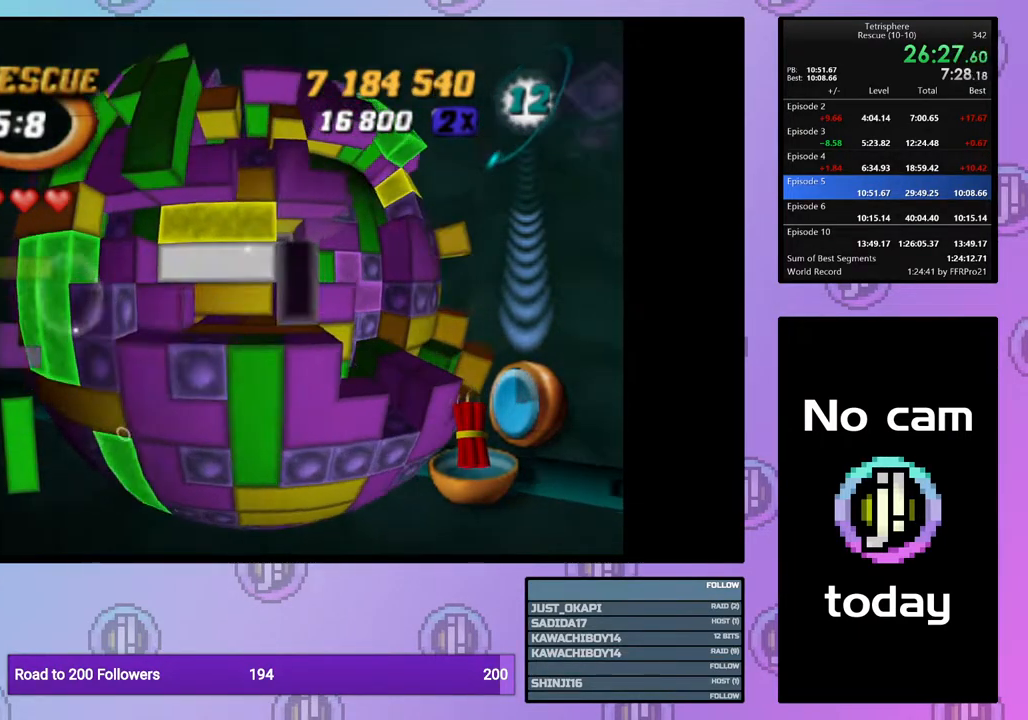
{"buttons": [], "right_stick": "center", "events": [[117, "DPAD_RIGHT", "up"], [150, "DPAD_RIGHT", "down"], [283, "DPAD_RIGHT", "up"], [367, "DPAD_RIGHT", "down"], [450, "DPAD_RIGHT", "up"]]}
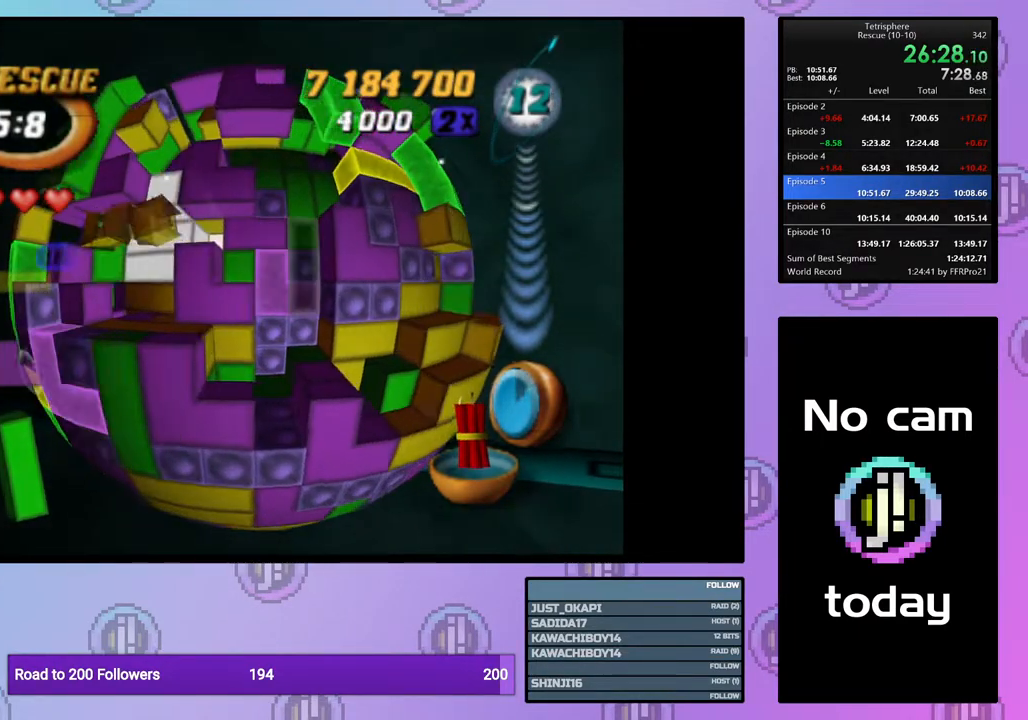
{"buttons": ["CROSS"], "right_stick": "center", "events": [[50, "DPAD_UP", "down"], [117, "DPAD_UP", "up"], [183, "DPAD_UP", "down"], [317, "DPAD_UP", "up"], [433, "CROSS", "down"]]}
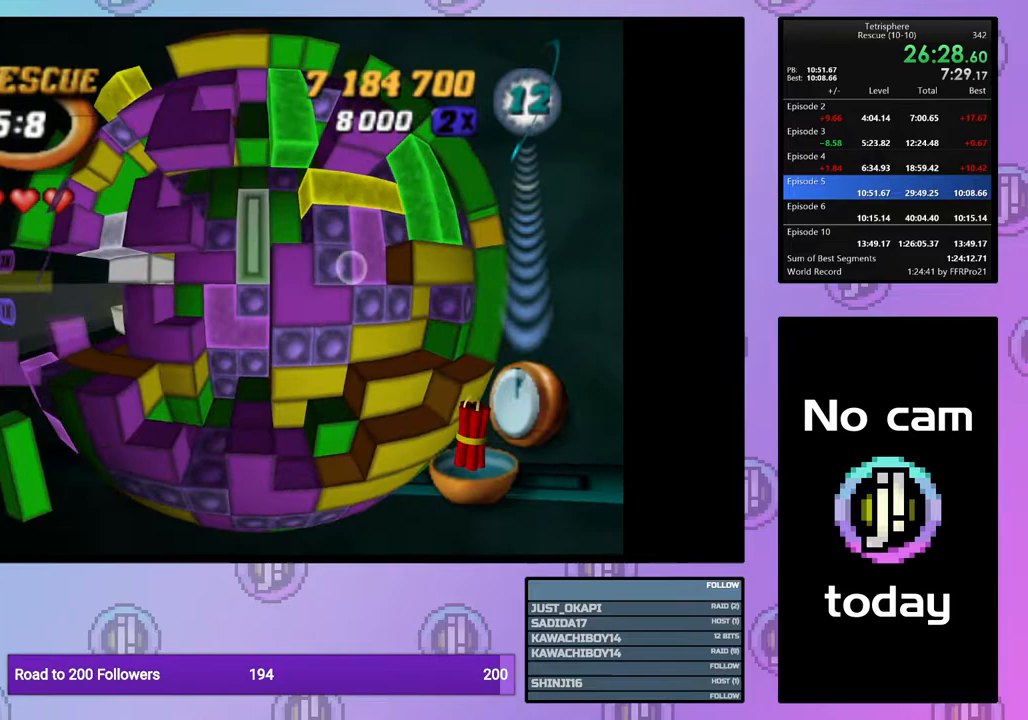
{"buttons": [], "right_stick": "center", "events": [[50, "CROSS", "up"], [67, "DPAD_LEFT", "down"], [167, "DPAD_LEFT", "up"], [217, "DPAD_LEFT", "down"], [333, "DPAD_LEFT", "up"]]}
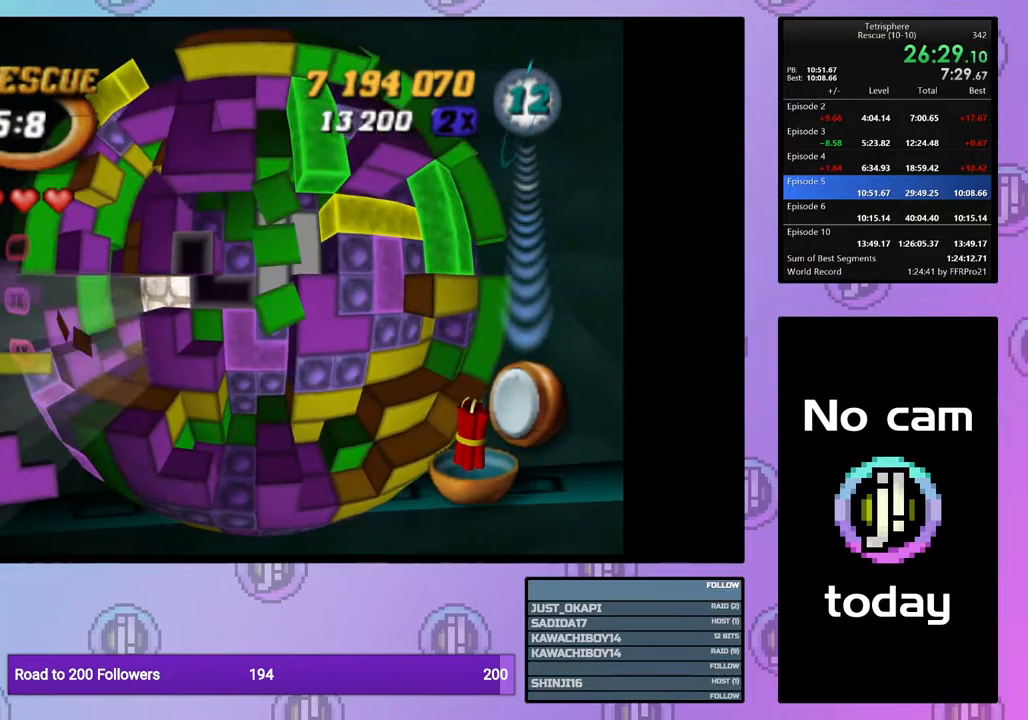
{"buttons": ["SQUARE"], "right_stick": "center", "events": [[83, "DPAD_UP", "down"], [150, "DPAD_UP", "up"], [233, "DPAD_LEFT", "down"], [317, "DPAD_LEFT", "up"], [317, "SQUARE", "down"], [417, "DPAD_DOWN", "down"], [483, "DPAD_DOWN", "up"]]}
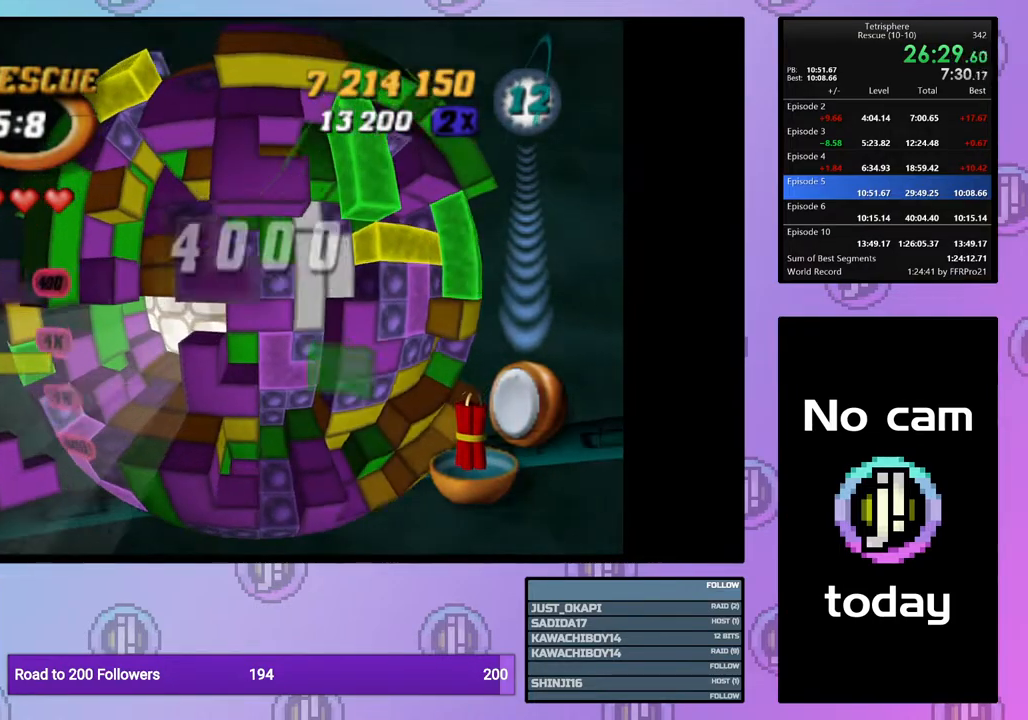
{"buttons": ["SQUARE", "DPAD_DOWN"], "right_stick": "center", "events": [[133, "DPAD_RIGHT", "down"], [250, "DPAD_RIGHT", "up"], [333, "DPAD_RIGHT", "down"], [400, "DPAD_RIGHT", "up"], [500, "DPAD_DOWN", "down"]]}
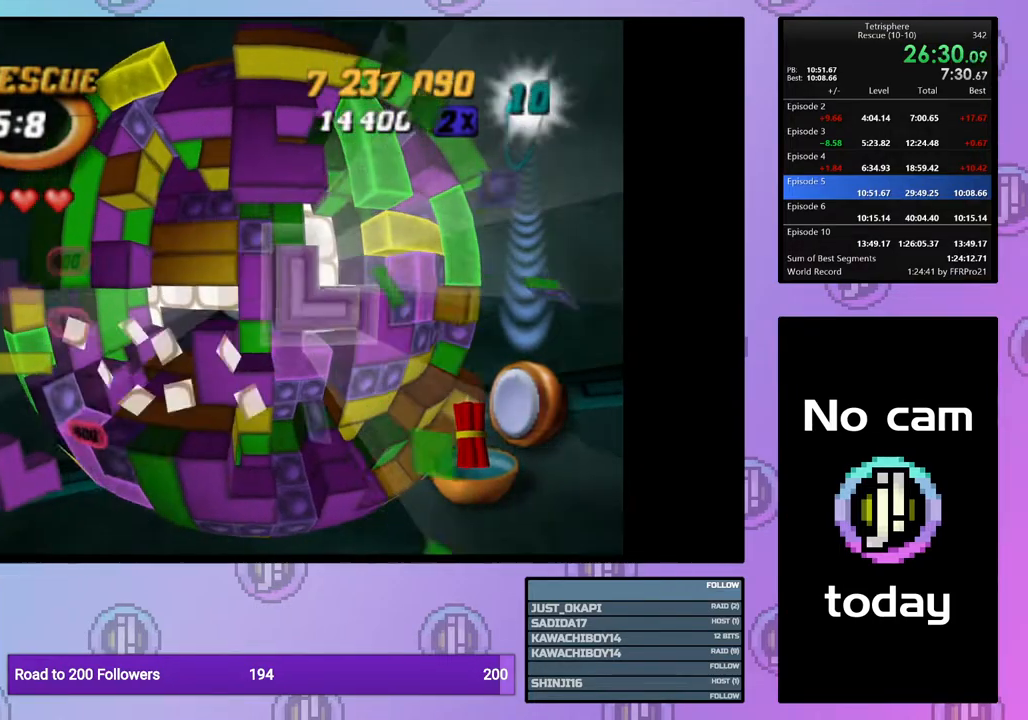
{"buttons": ["CROSS"], "right_stick": "center", "events": [[67, "DPAD_DOWN", "up"], [133, "DPAD_DOWN", "down"], [233, "DPAD_DOWN", "up"], [350, "SQUARE", "up"], [450, "CROSS", "down"]]}
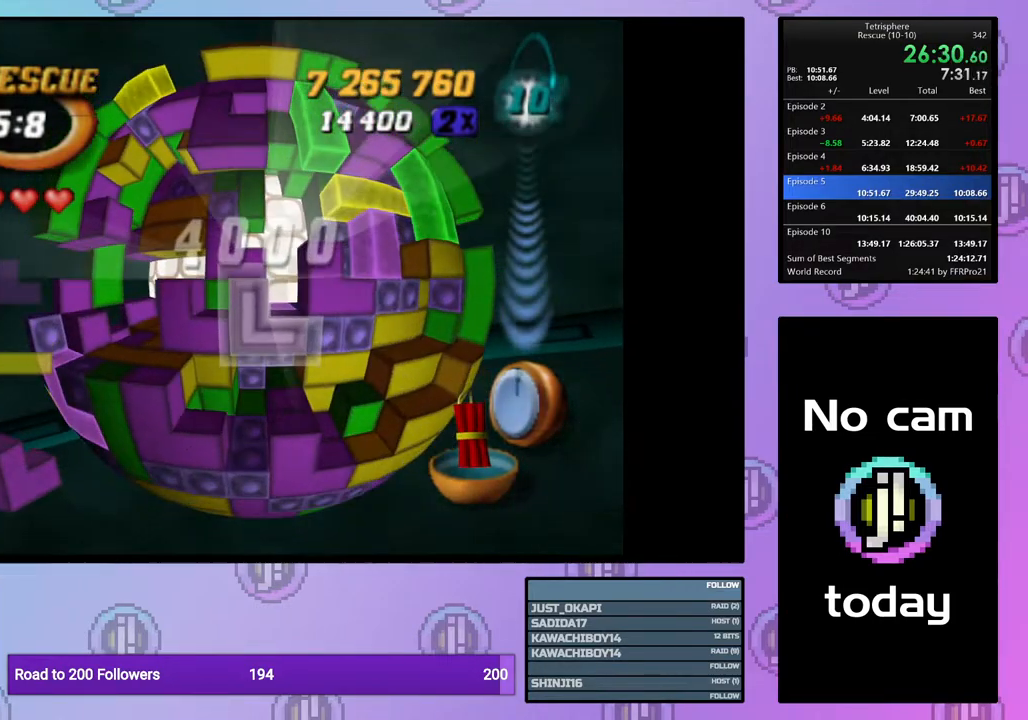
{"buttons": [], "right_stick": "center", "events": [[50, "CROSS", "up"], [250, "DPAD_UP", "down"], [350, "DPAD_UP", "up"], [400, "DPAD_UP", "down"], [500, "DPAD_UP", "up"]]}
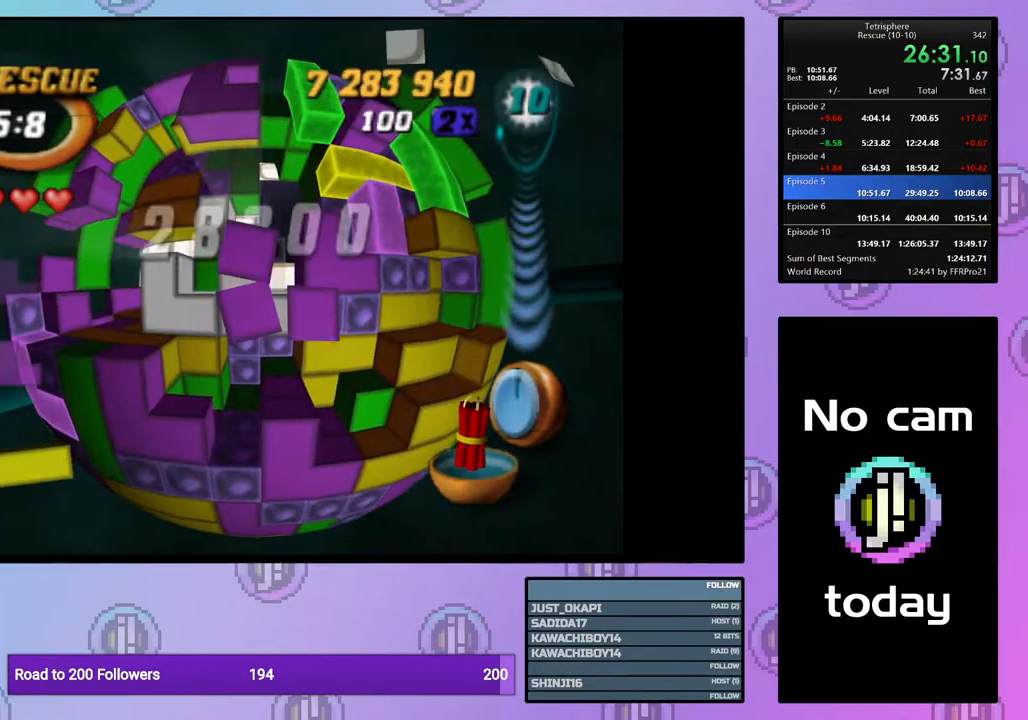
{"buttons": [], "right_stick": "center", "events": [[83, "DPAD_LEFT", "down"], [167, "DPAD_LEFT", "up"], [250, "DPAD_LEFT", "down"], [333, "DPAD_LEFT", "up"], [400, "DPAD_LEFT", "down"], [483, "DPAD_LEFT", "up"]]}
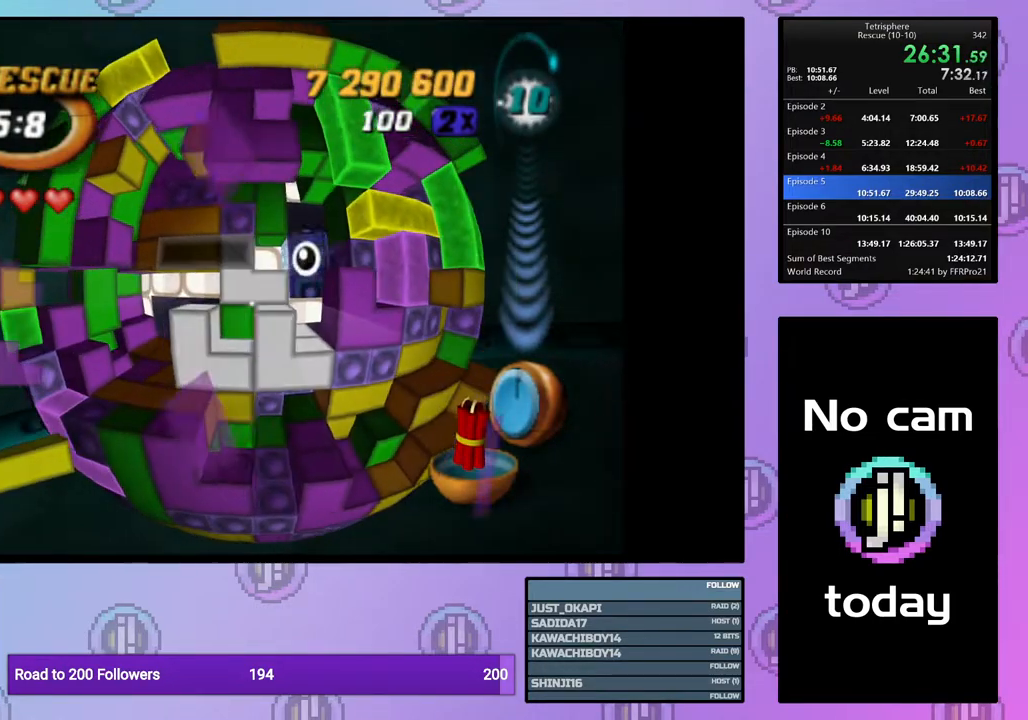
{"buttons": [], "right_stick": "center", "events": [[183, "DPAD_UP", "down"], [250, "DPAD_UP", "up"]]}
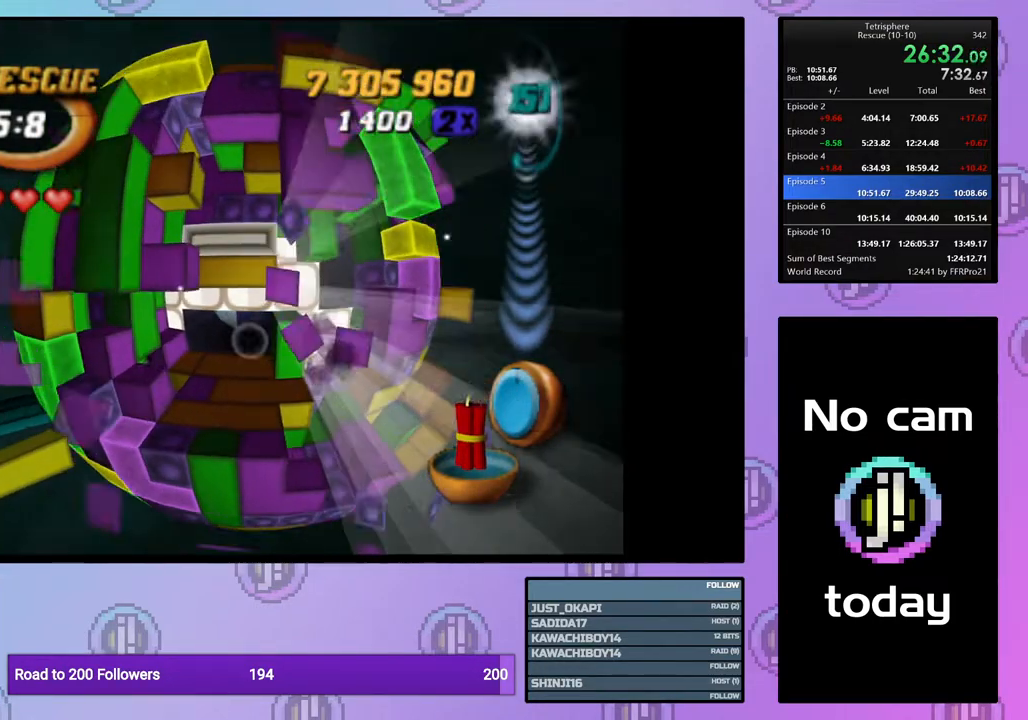
{"buttons": [], "right_stick": "center", "events": [[83, "CROSS", "down"], [167, "CROSS", "up"], [183, "DPAD_RIGHT", "down"], [283, "DPAD_RIGHT", "up"], [350, "DPAD_RIGHT", "down"], [433, "DPAD_RIGHT", "up"]]}
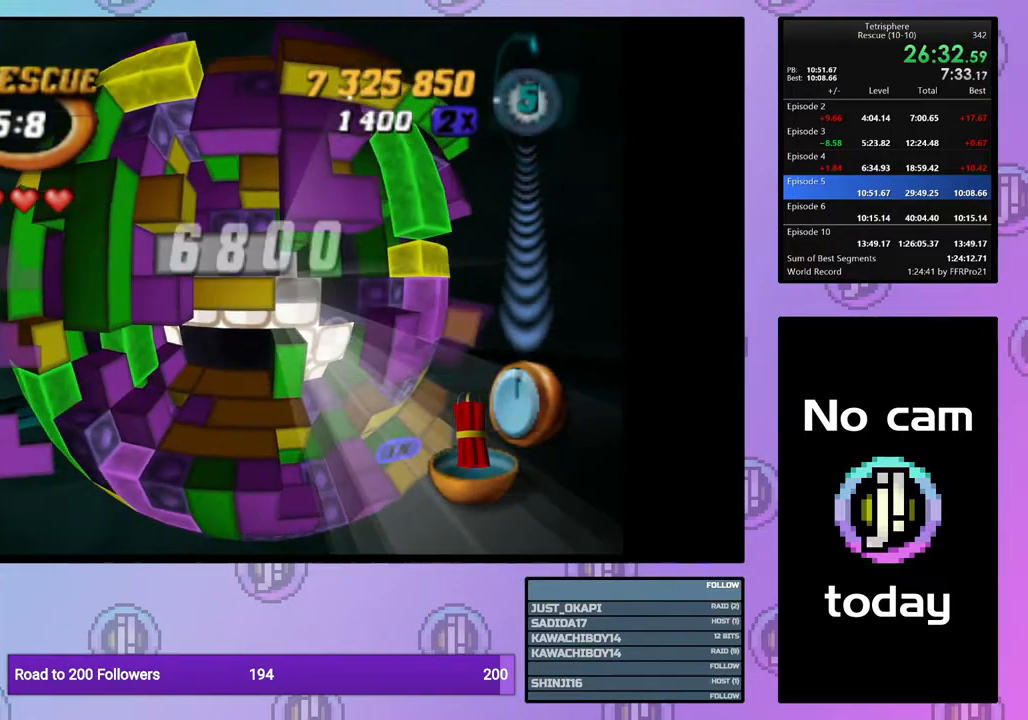
{"buttons": [], "right_stick": "center", "events": [[17, "DPAD_DOWN", "down"], [117, "DPAD_DOWN", "up"], [167, "DPAD_DOWN", "down"], [250, "DPAD_DOWN", "up"], [350, "DPAD_DOWN", "down"], [433, "DPAD_DOWN", "up"]]}
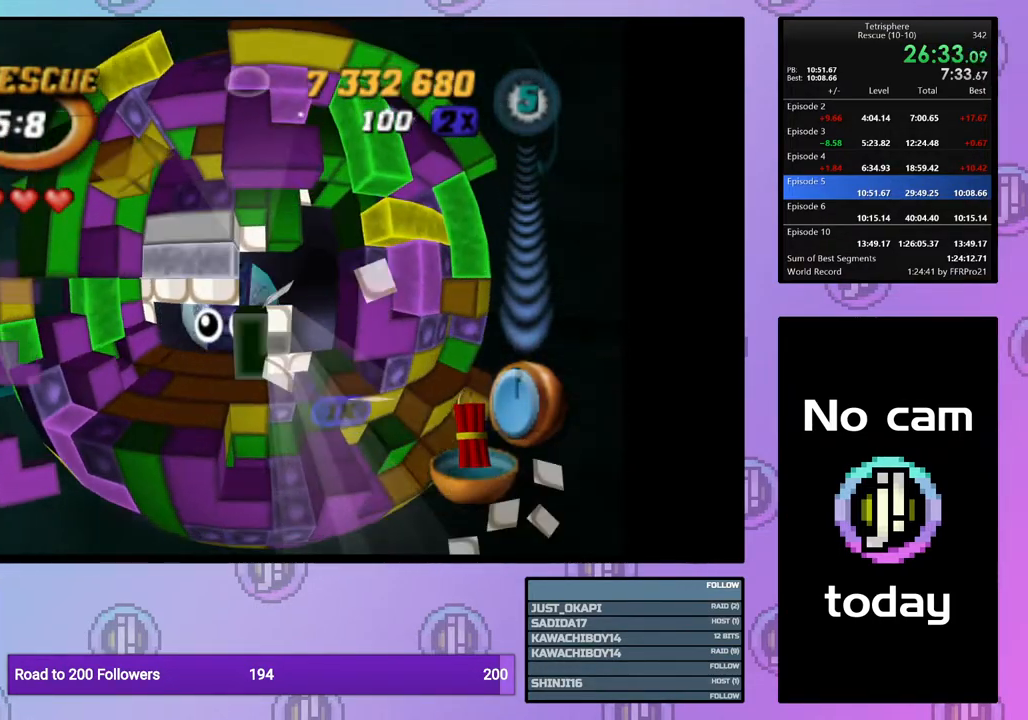
{"buttons": [], "right_stick": "center", "events": [[50, "DPAD_RIGHT", "down"], [150, "DPAD_RIGHT", "up"], [217, "DPAD_RIGHT", "down"], [300, "DPAD_RIGHT", "up"], [367, "DPAD_RIGHT", "down"], [483, "DPAD_RIGHT", "up"]]}
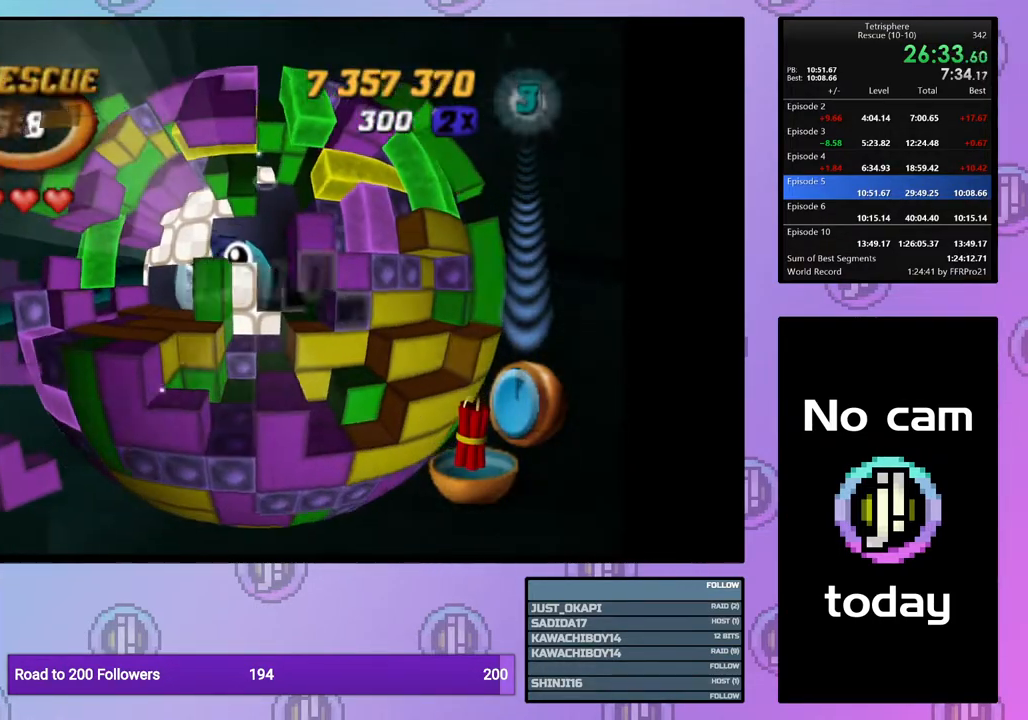
{"buttons": ["SQUARE"], "right_stick": "center", "events": [[100, "DPAD_UP", "down"], [200, "DPAD_UP", "up"], [217, "SQUARE", "down"], [350, "DPAD_UP", "down"], [433, "DPAD_UP", "up"]]}
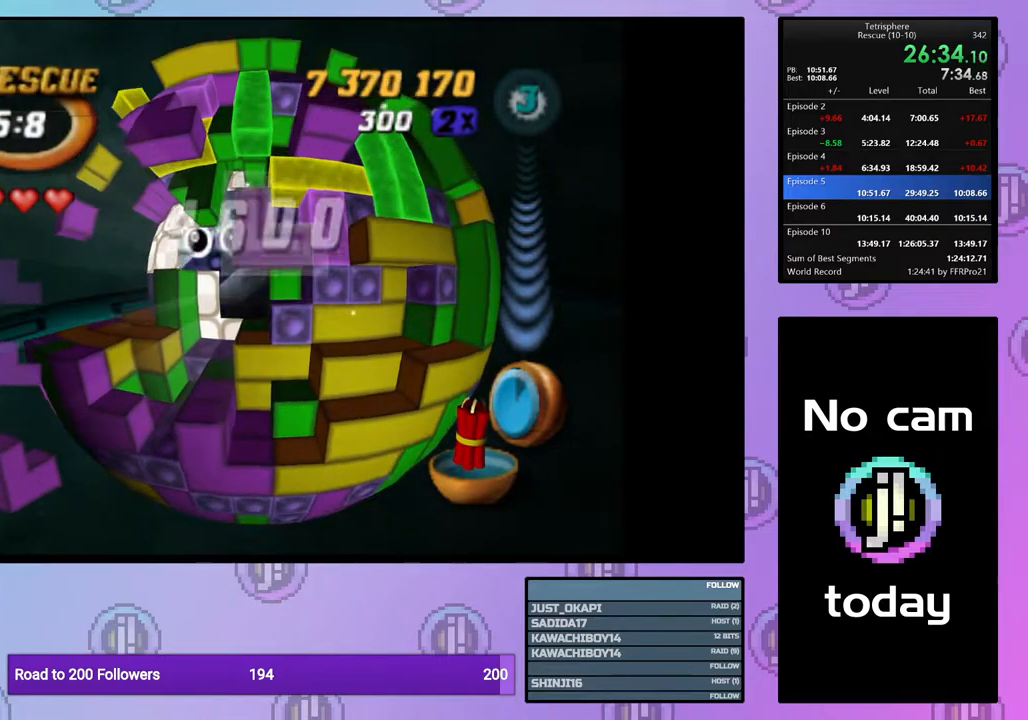
{"buttons": [], "right_stick": "center", "events": [[67, "SQUARE", "up"], [250, "CROSS", "down"], [367, "CROSS", "up"]]}
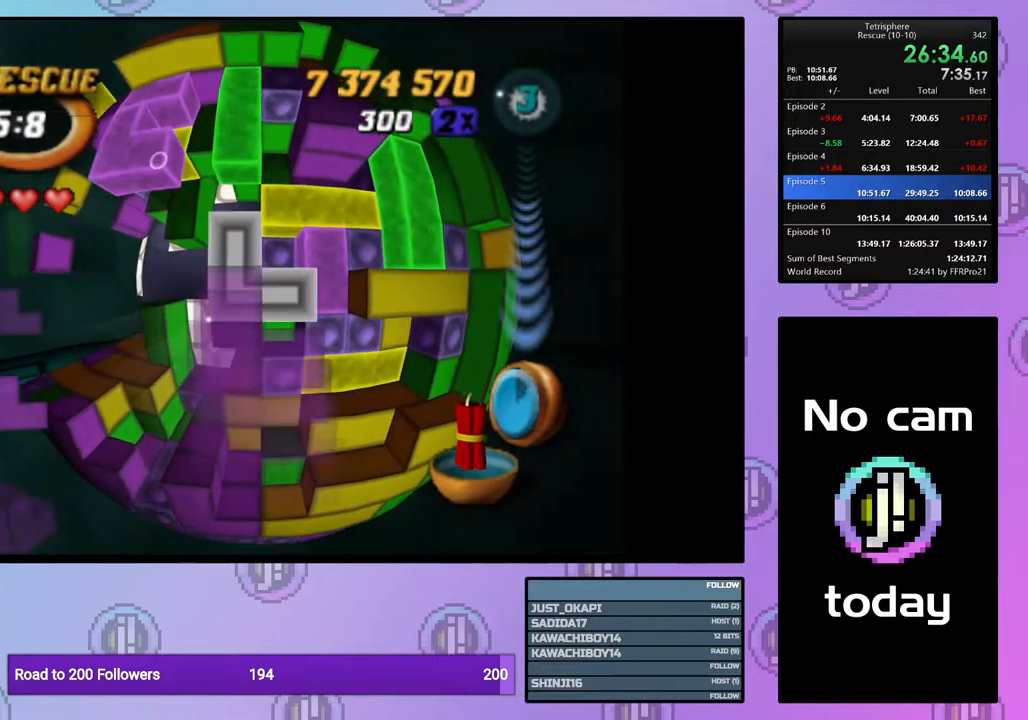
{"buttons": ["DPAD_LEFT"], "right_stick": "center", "events": [[17, "CROSS", "down"], [117, "CROSS", "up"], [183, "DPAD_LEFT", "down"], [267, "DPAD_LEFT", "up"], [333, "DPAD_LEFT", "down"], [433, "DPAD_LEFT", "up"], [500, "DPAD_LEFT", "down"]]}
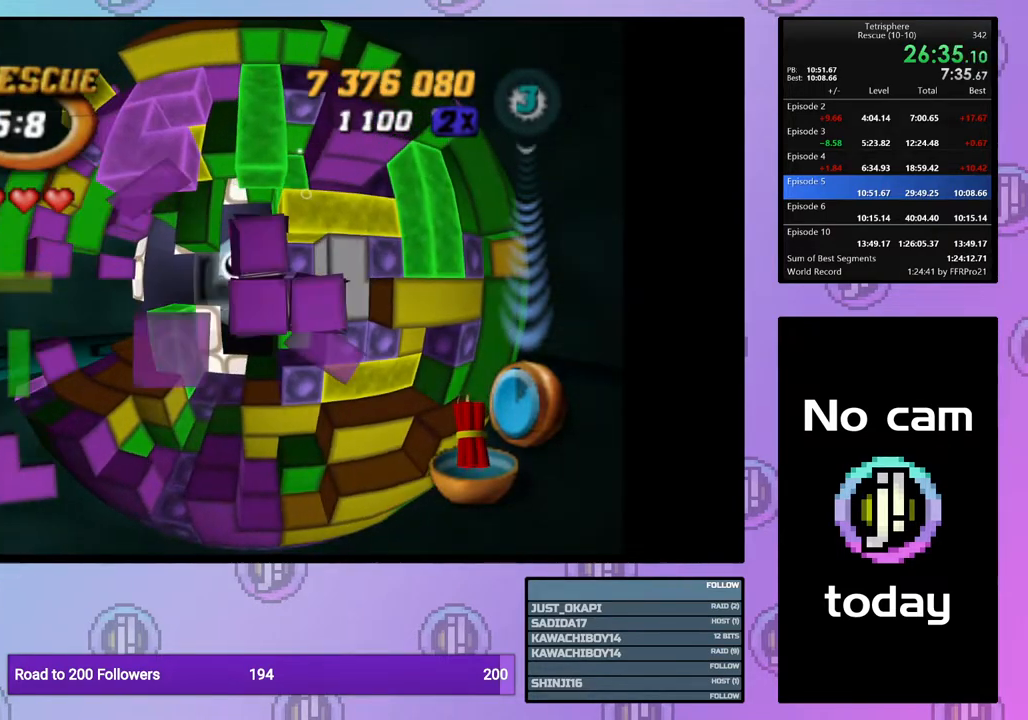
{"buttons": ["DPAD_UP"], "right_stick": "center", "events": [[100, "DPAD_LEFT", "up"], [183, "DPAD_UP", "down"], [267, "DPAD_UP", "up"], [333, "DPAD_UP", "down"], [417, "DPAD_UP", "up"], [500, "DPAD_UP", "down"]]}
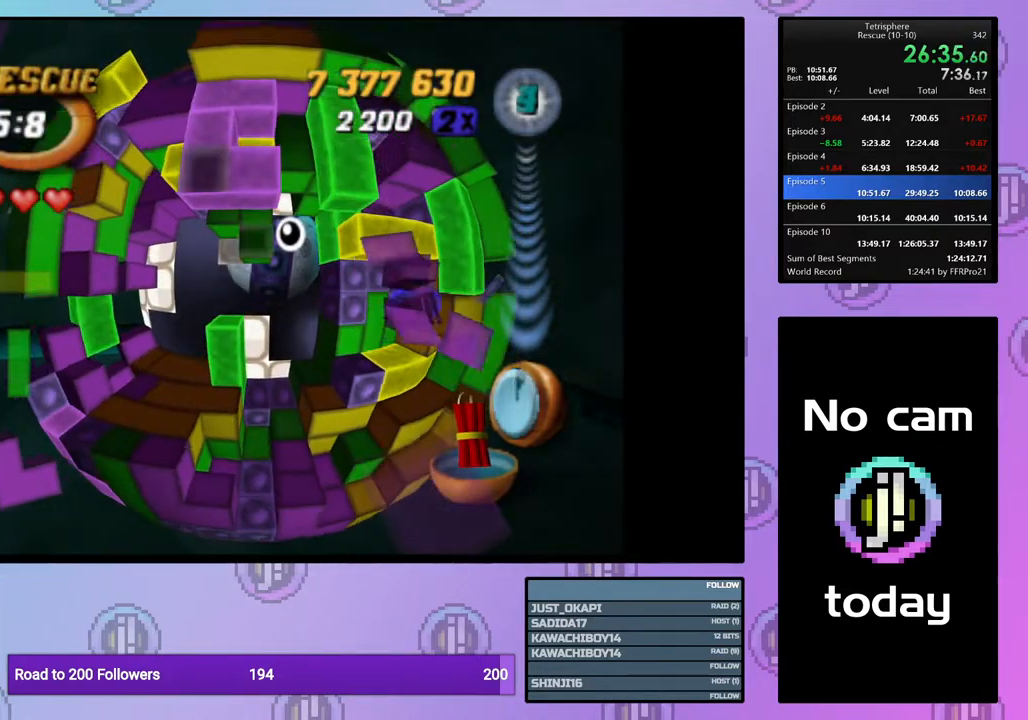
{"buttons": ["SQUARE", "DPAD_DOWN"], "right_stick": "center", "events": [[83, "DPAD_UP", "up"], [267, "SQUARE", "down"], [350, "DPAD_DOWN", "down"], [450, "DPAD_DOWN", "up"], [500, "DPAD_DOWN", "down"]]}
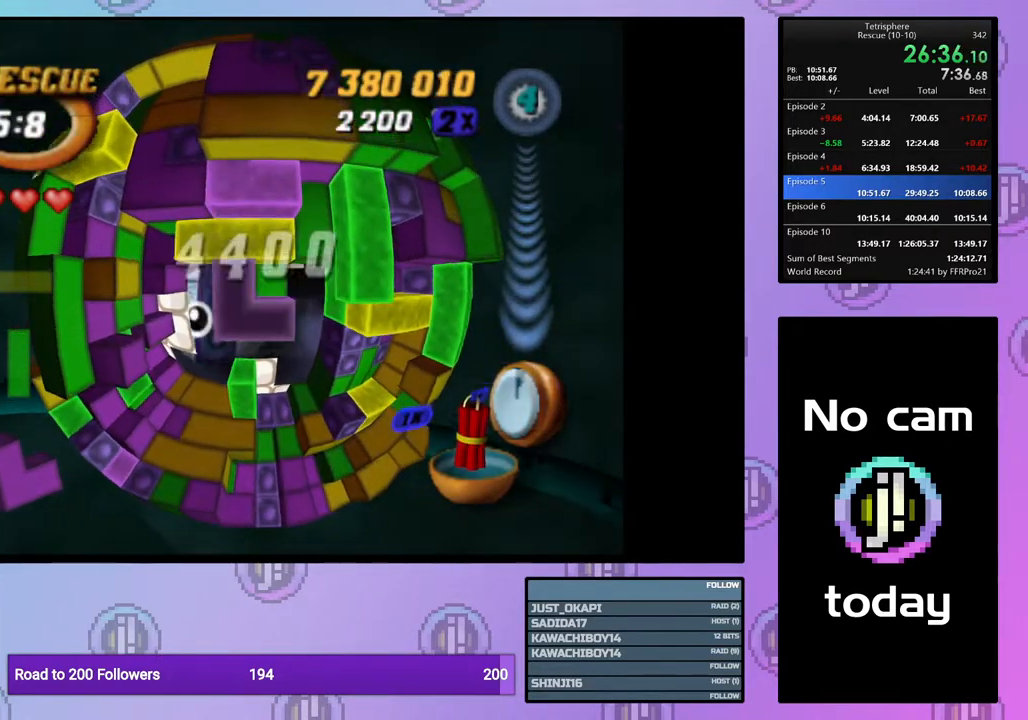
{"buttons": ["SQUARE", "DPAD_UP"], "right_stick": "center", "events": [[83, "DPAD_DOWN", "up"], [167, "DPAD_LEFT", "down"], [250, "DPAD_LEFT", "up"], [300, "DPAD_LEFT", "down"], [400, "DPAD_LEFT", "up"], [467, "DPAD_UP", "down"]]}
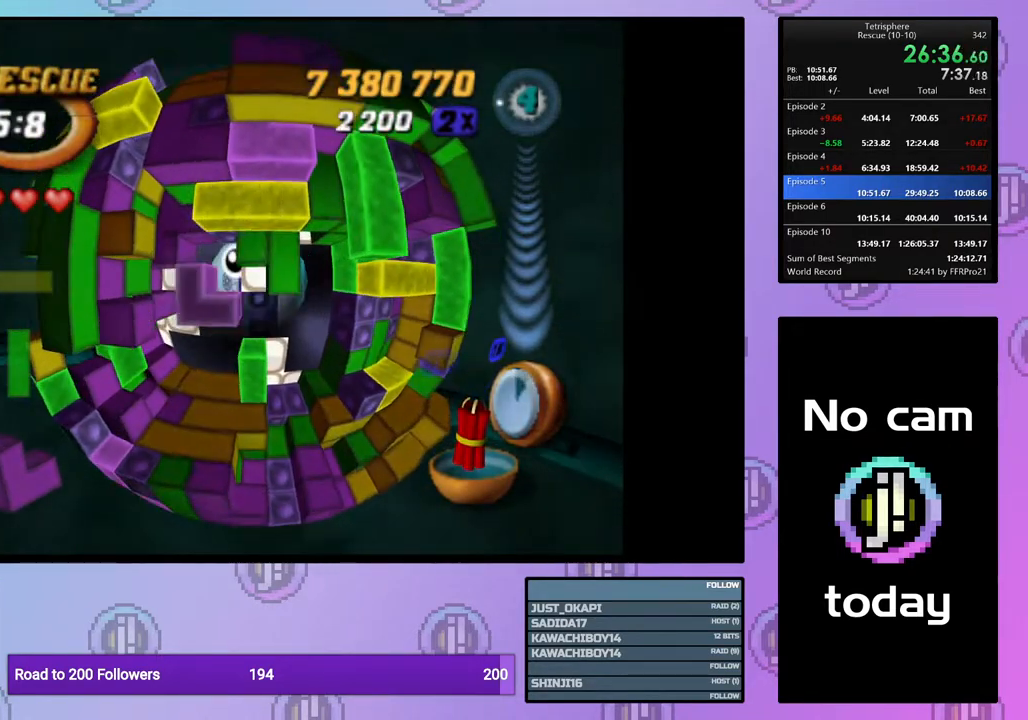
{"buttons": [], "right_stick": "center", "events": [[67, "DPAD_UP", "up"], [217, "SQUARE", "up"], [350, "CROSS", "down"], [417, "DPAD_DOWN", "down"], [450, "CROSS", "up"], [500, "DPAD_DOWN", "up"]]}
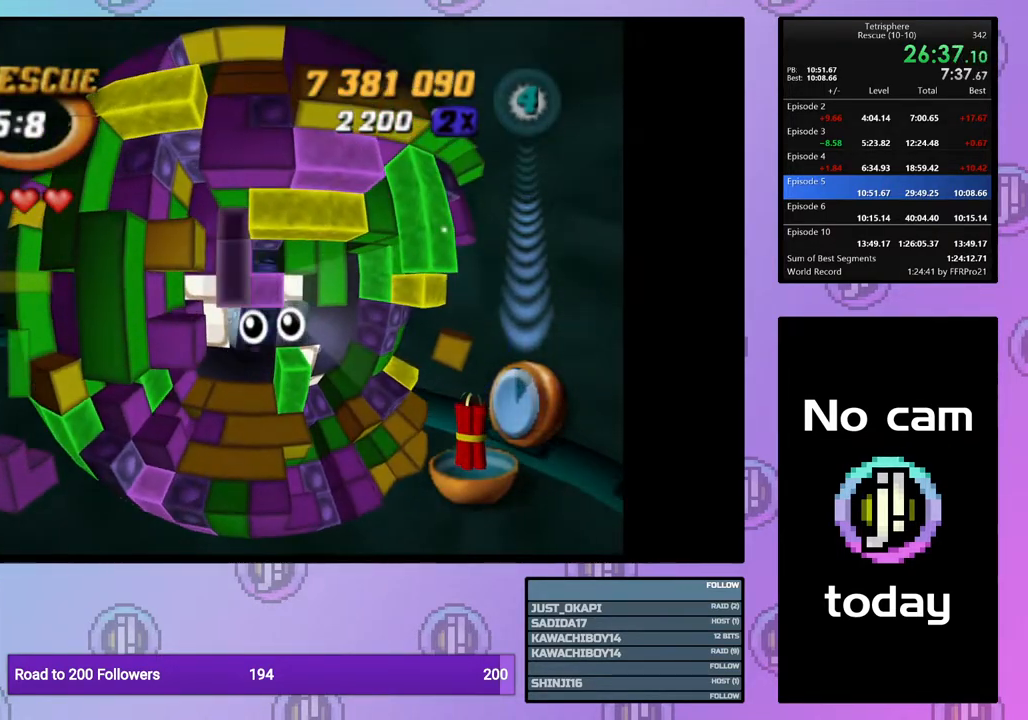
{"buttons": [], "right_stick": "center", "events": [[67, "DPAD_DOWN", "down"], [167, "DPAD_DOWN", "up"], [233, "DPAD_DOWN", "down"], [317, "DPAD_DOWN", "up"], [383, "DPAD_DOWN", "down"], [467, "DPAD_DOWN", "up"]]}